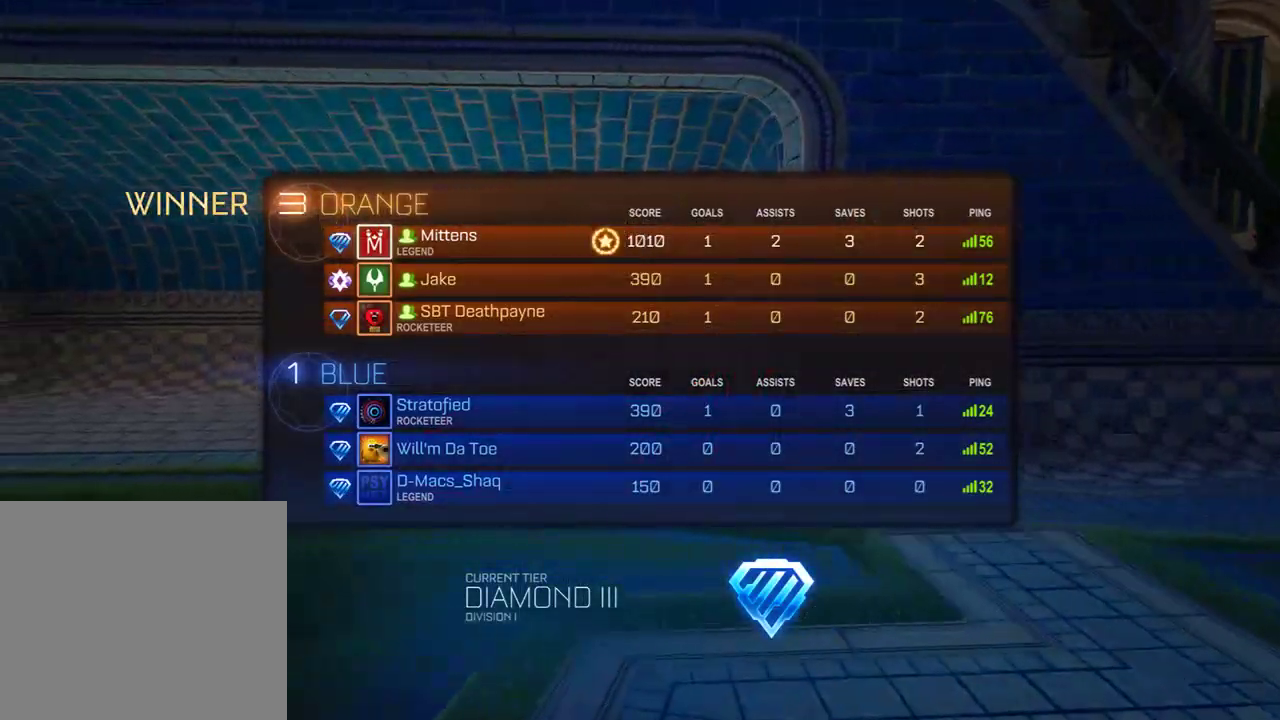
Gameplay with a controller (Xbox layout); each line is a JSON object with the inputs held at the frame after it. "events" lists button and stick changes between this image and that frame as [ms after this image, input, new state], when the widget could be followed in between.
{"buttons": [], "left_stick": "down", "right_stick": "center", "events": [[483, "left_stick", "down"]]}
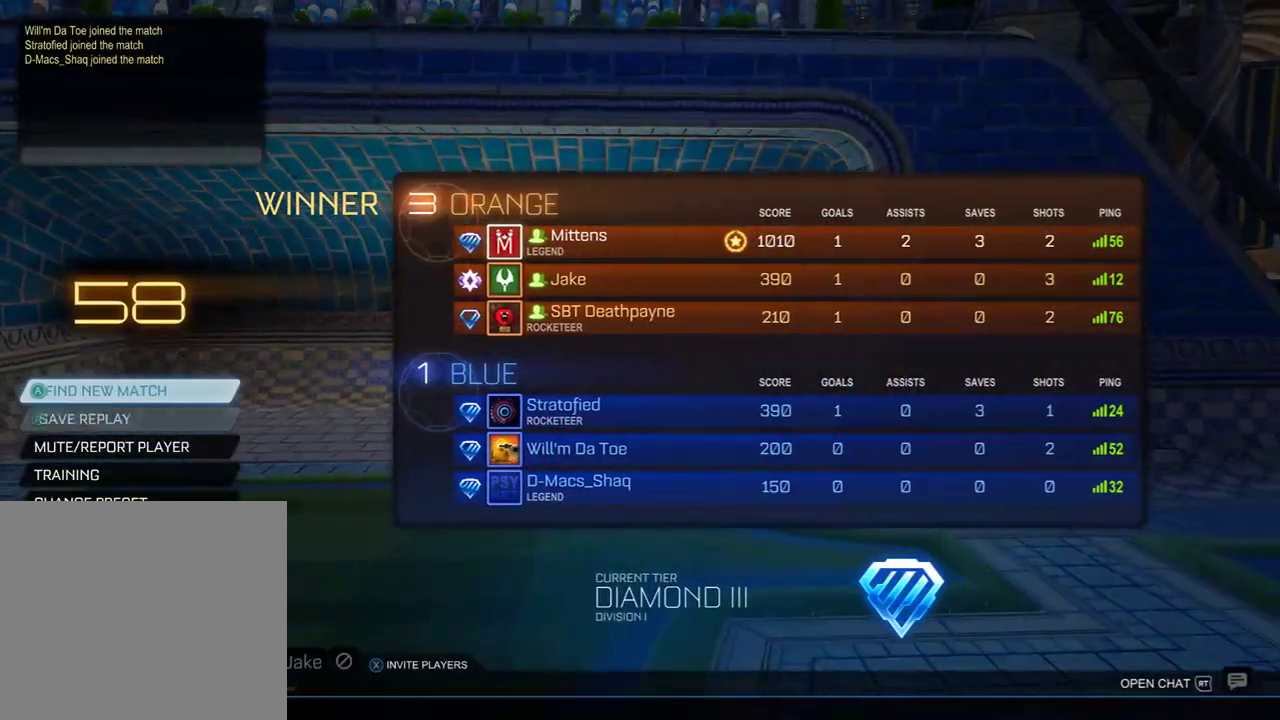
{"buttons": [], "left_stick": "down", "right_stick": "center", "events": [[150, "left_stick", "down-right"], [233, "left_stick", "center"], [300, "left_stick", "down-right"], [433, "left_stick", "down"]]}
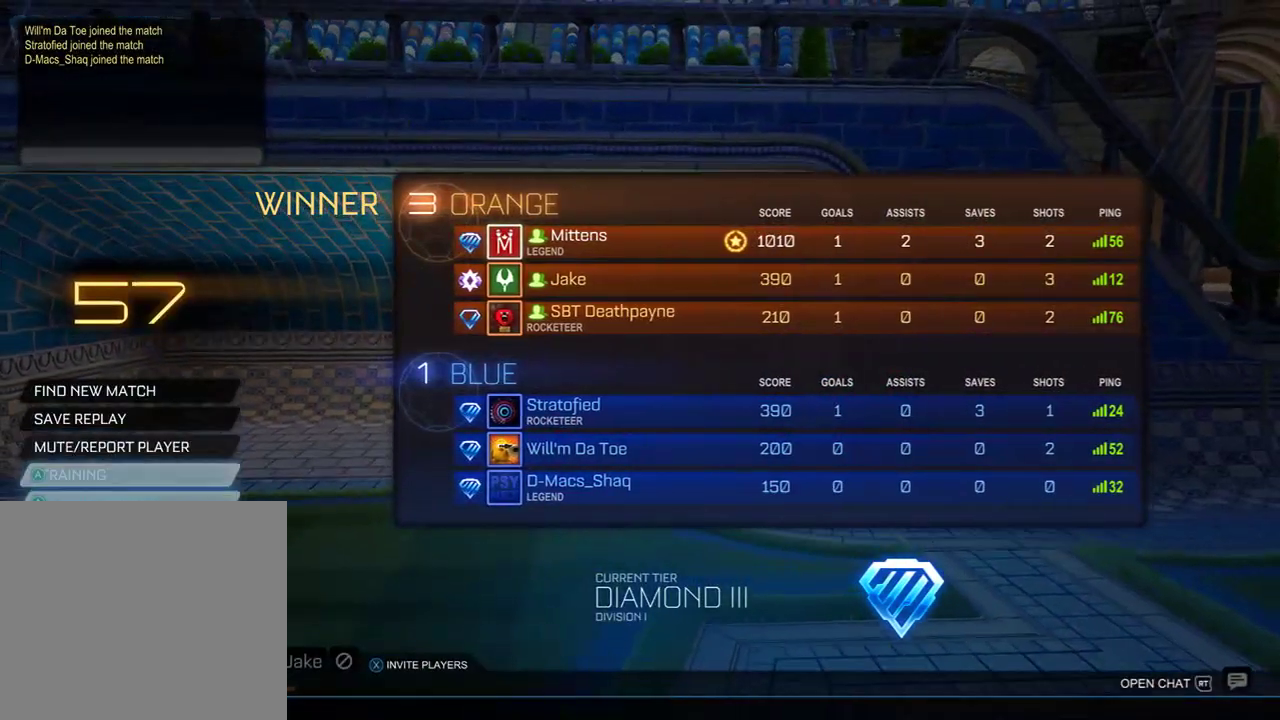
{"buttons": [], "left_stick": "left", "right_stick": "center", "events": [[33, "left_stick", "center"], [100, "left_stick", "down-right"], [200, "left_stick", "center"], [267, "left_stick", "down-right"], [367, "A", "down"], [367, "left_stick", "center"], [433, "A", "up"], [500, "left_stick", "left"]]}
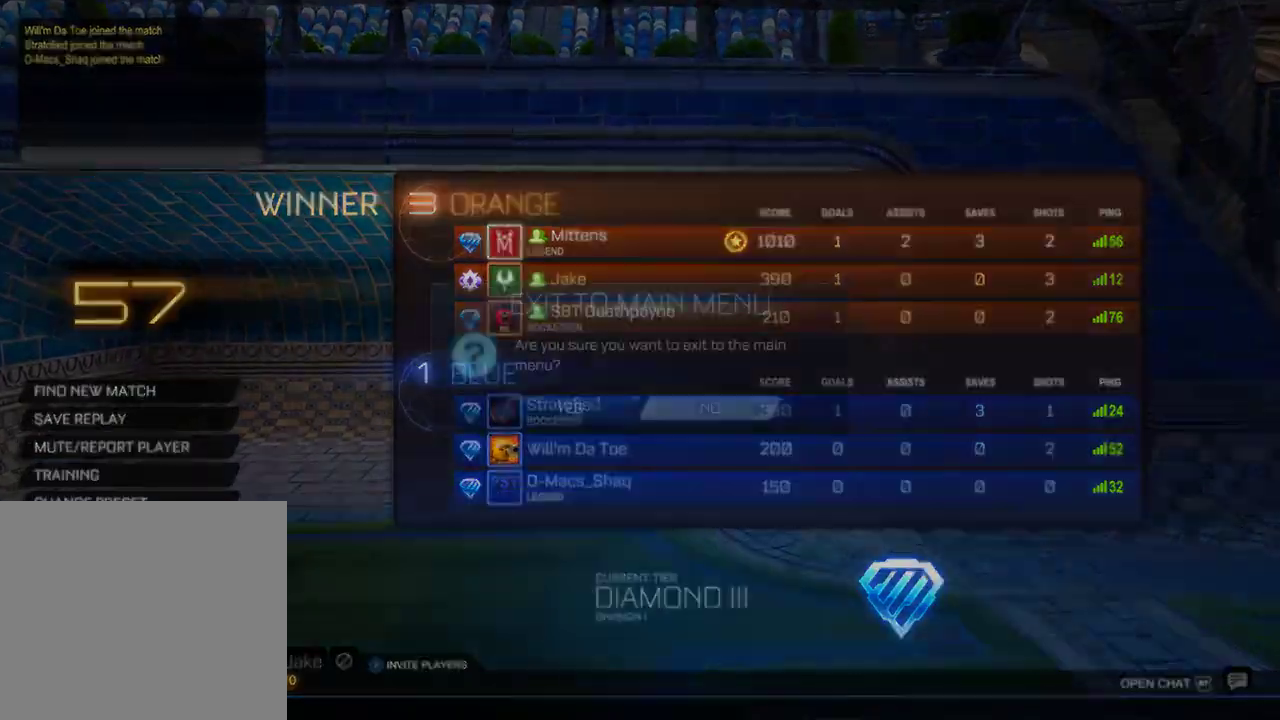
{"buttons": [], "left_stick": "center", "right_stick": "center", "events": [[100, "A", "down"], [133, "left_stick", "center"], [200, "A", "up"]]}
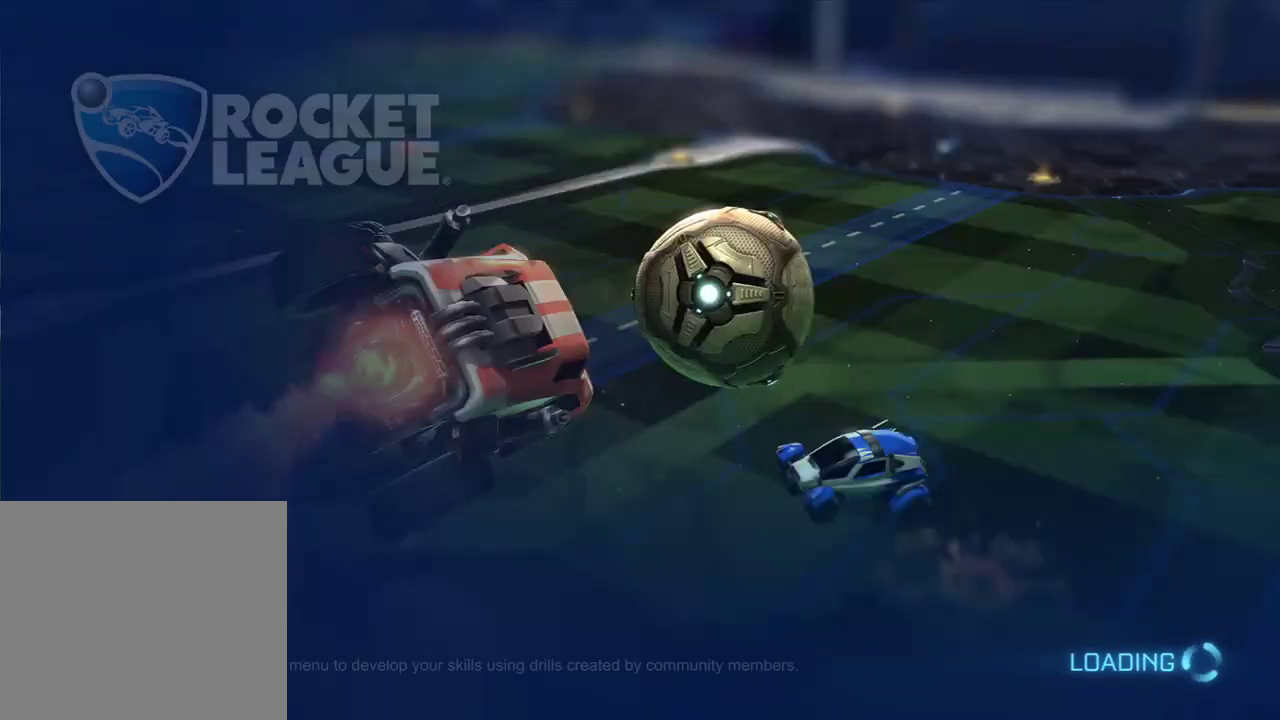
{"buttons": [], "left_stick": "center", "right_stick": "center", "events": []}
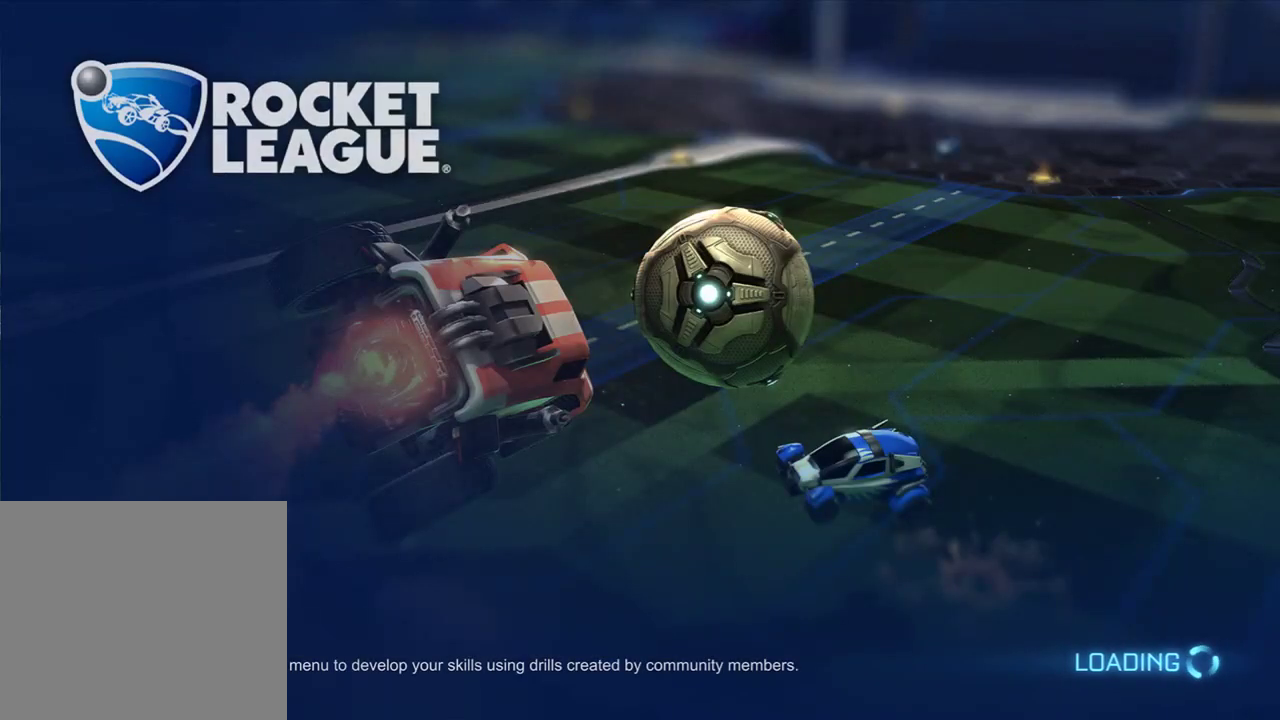
{"buttons": [], "left_stick": "center", "right_stick": "center", "events": []}
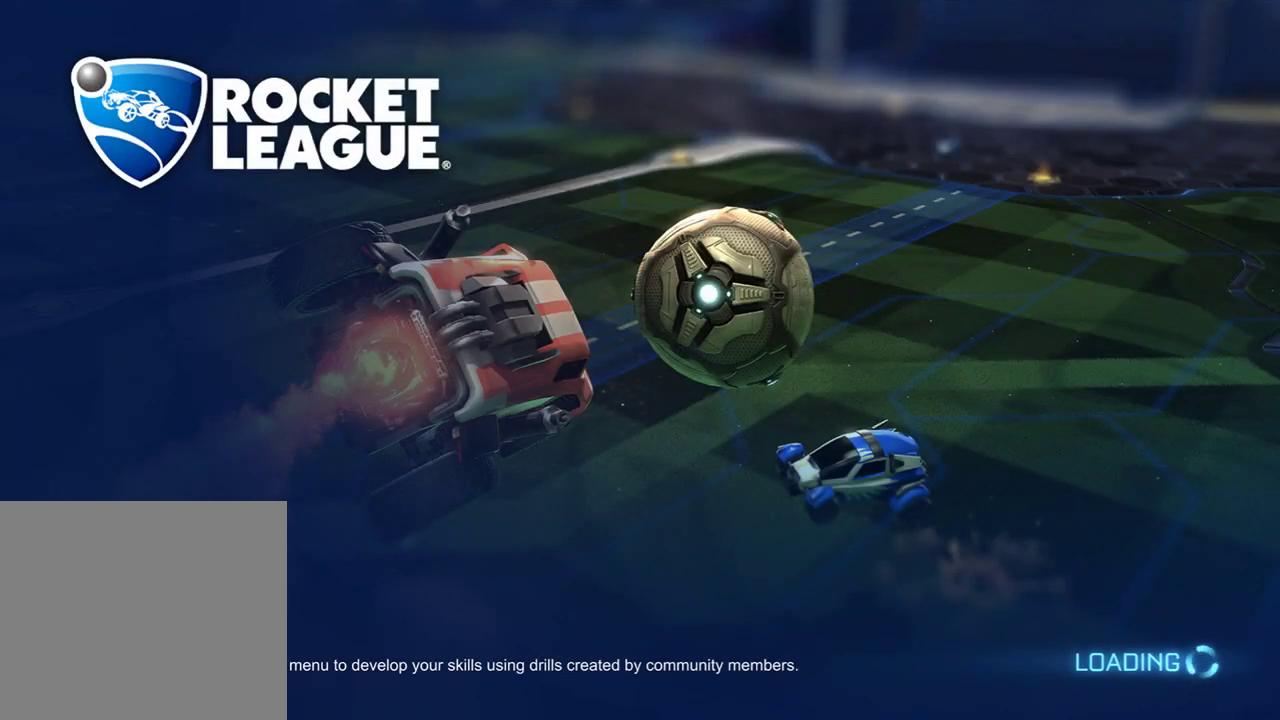
{"buttons": [], "left_stick": "center", "right_stick": "center", "events": []}
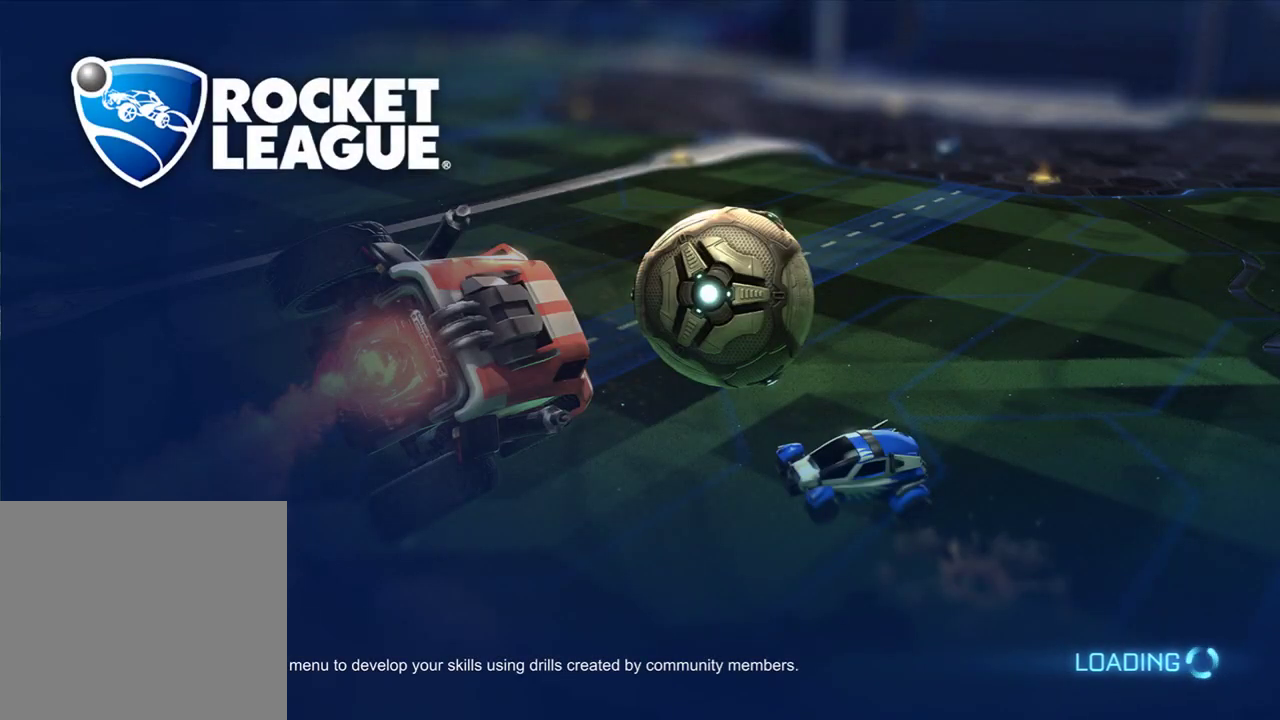
{"buttons": [], "left_stick": "center", "right_stick": "center", "events": []}
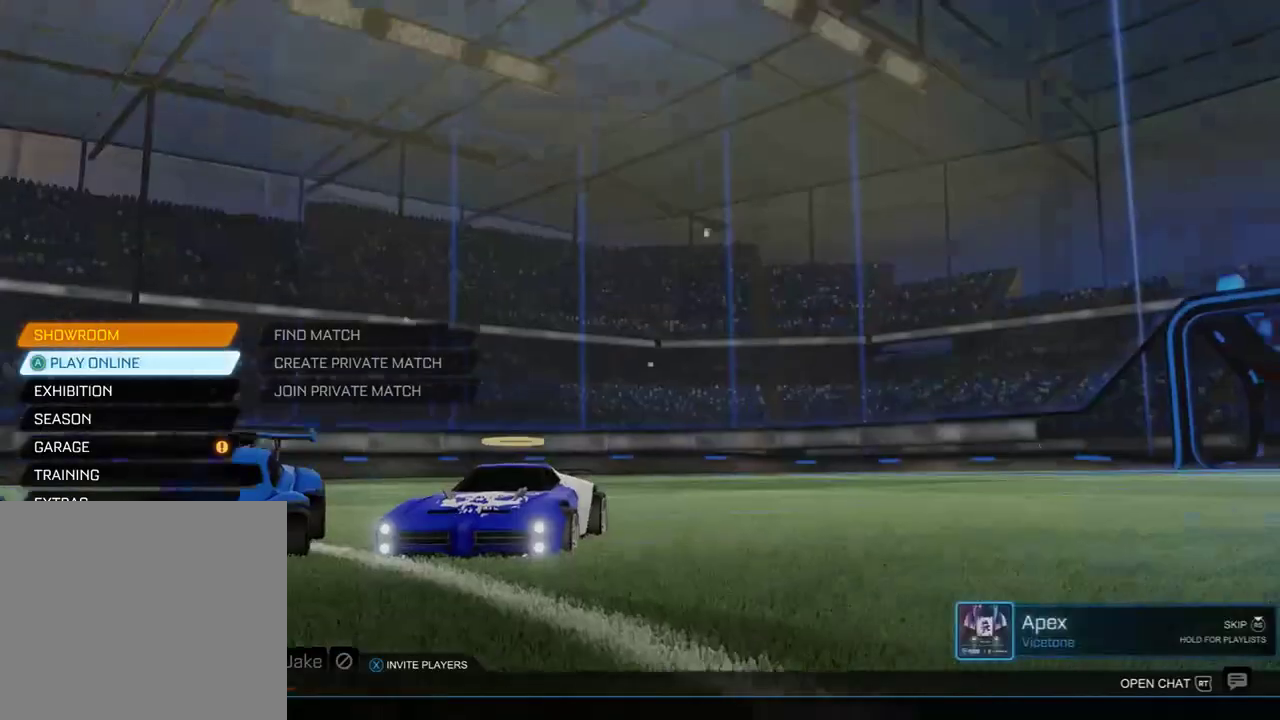
{"buttons": [], "left_stick": "down", "right_stick": "center", "events": [[467, "left_stick", "down"]]}
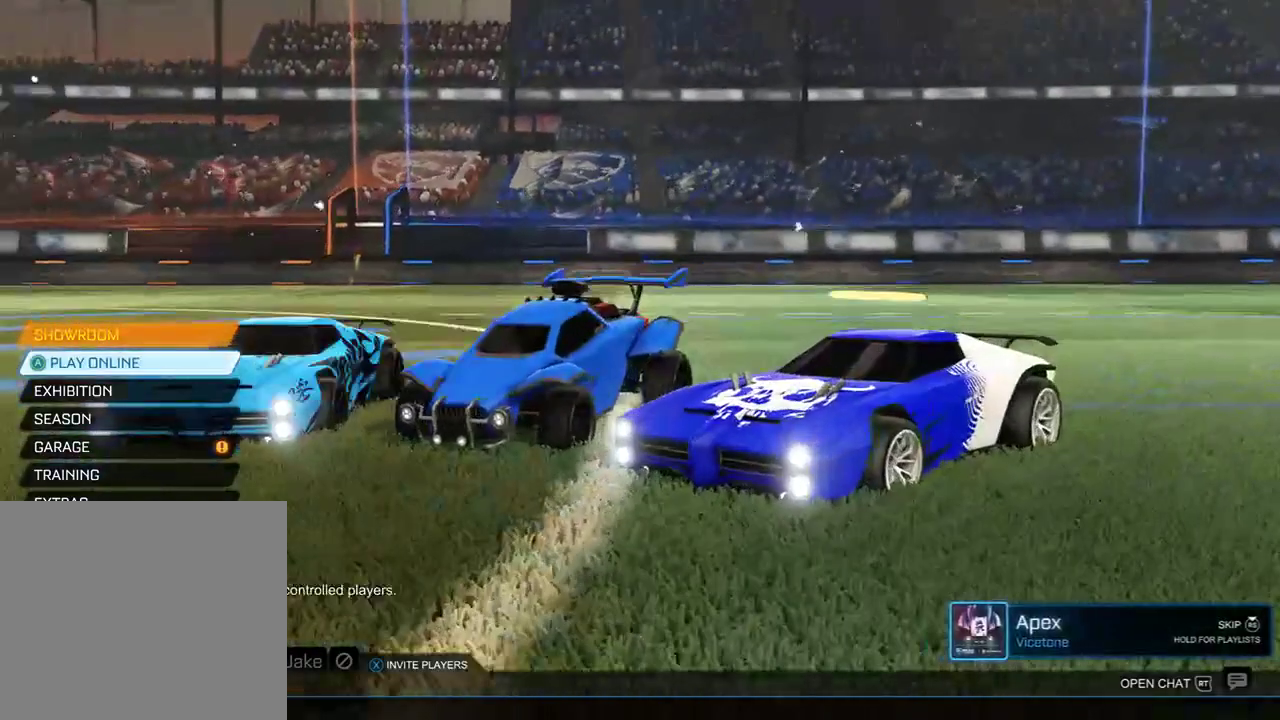
{"buttons": [], "left_stick": "center", "right_stick": "center", "events": [[100, "left_stick", "center"], [233, "left_stick", "up"], [367, "left_stick", "center"]]}
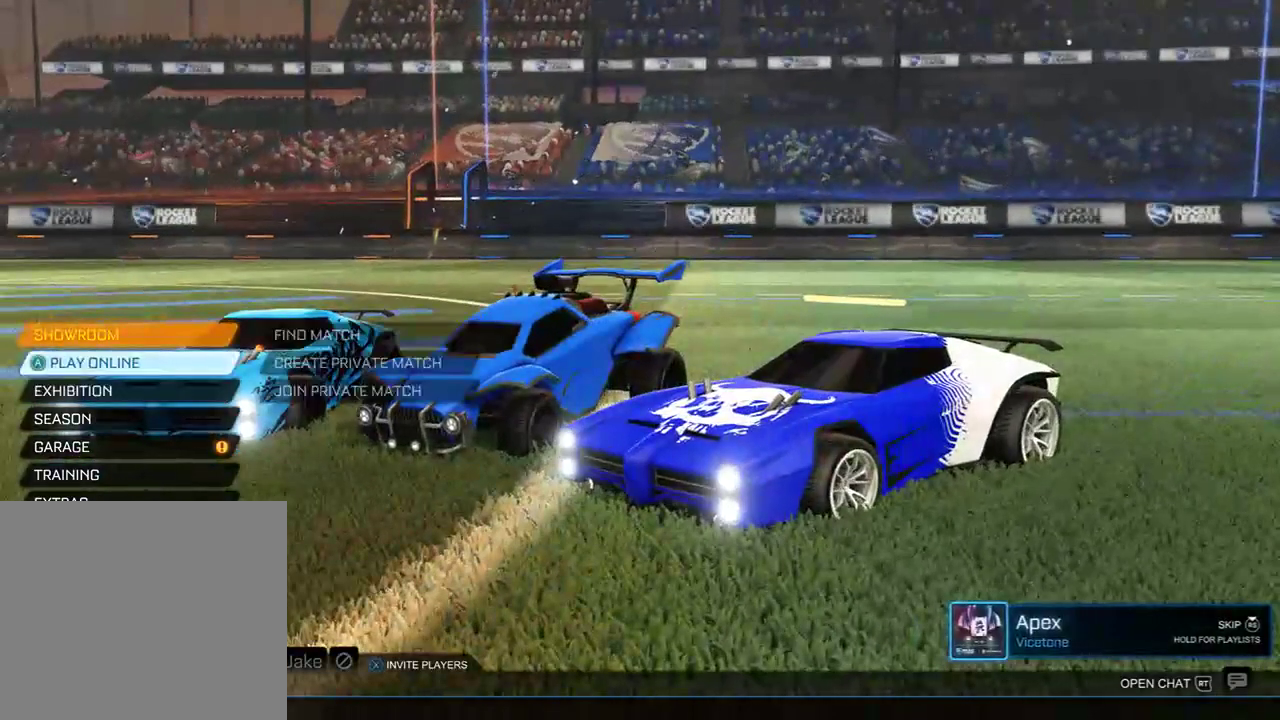
{"buttons": ["A"], "left_stick": "center", "right_stick": "center", "events": [[300, "A", "down"], [400, "A", "up"], [467, "A", "down"]]}
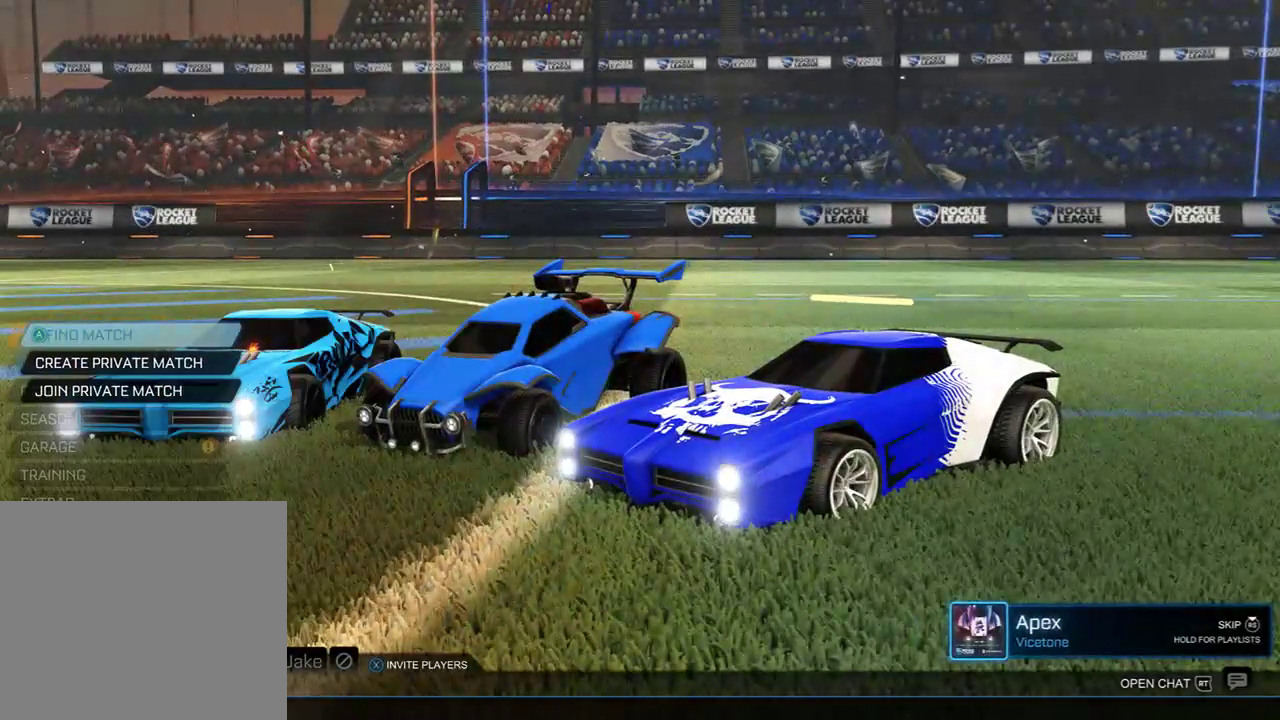
{"buttons": [], "left_stick": "center", "right_stick": "center", "events": [[67, "A", "up"]]}
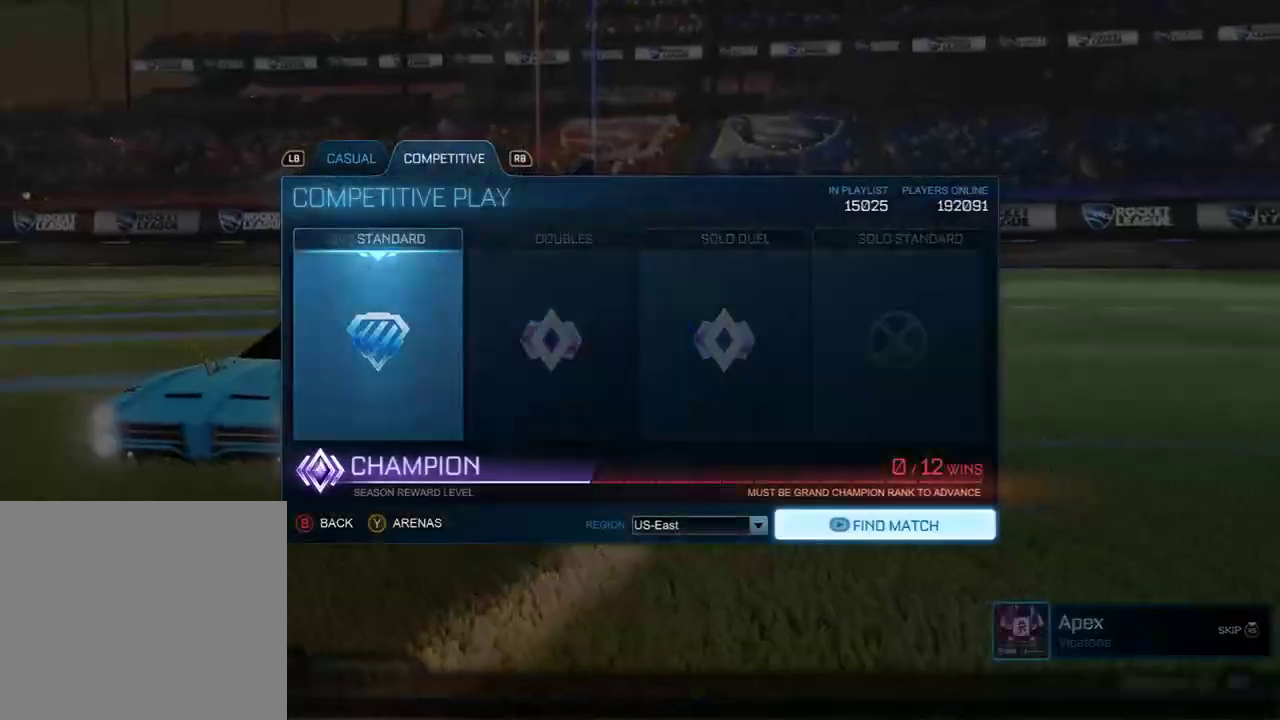
{"buttons": [], "left_stick": "center", "right_stick": "center", "events": [[50, "left_stick", "up"], [217, "left_stick", "center"], [283, "left_stick", "left"], [417, "left_stick", "center"]]}
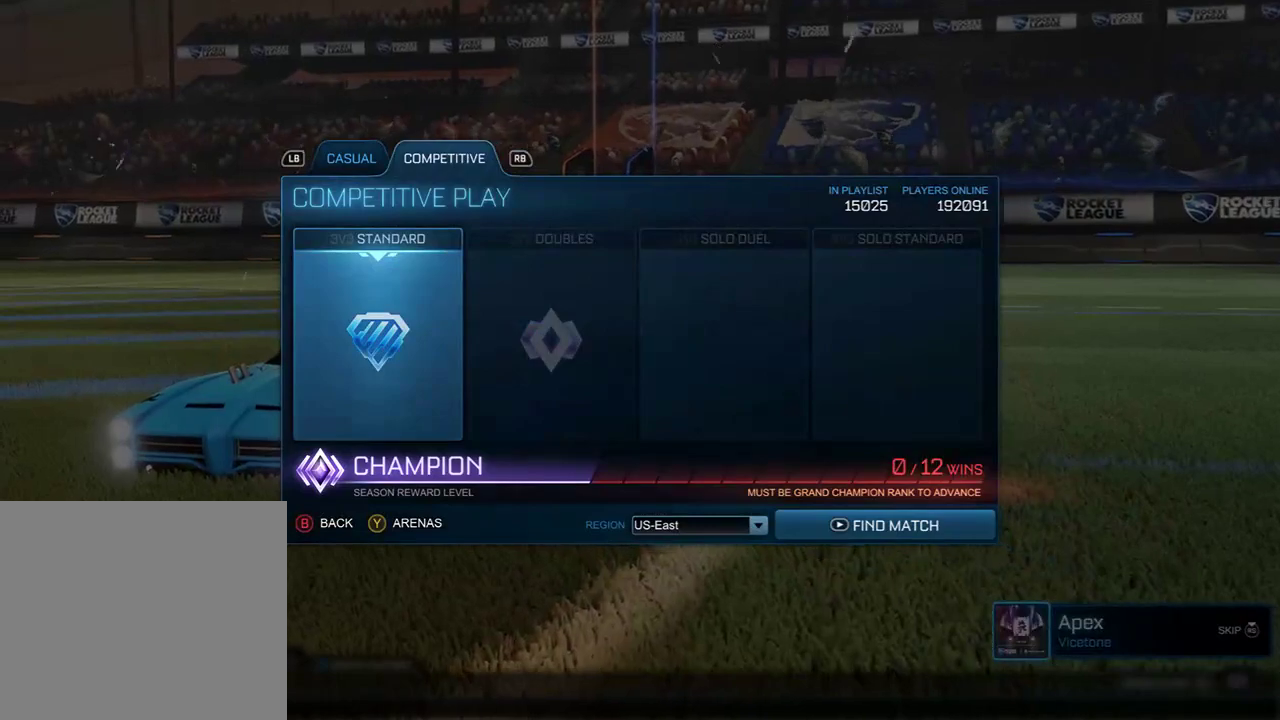
{"buttons": [], "left_stick": "center", "right_stick": "center", "events": [[183, "A", "down"], [283, "A", "up"]]}
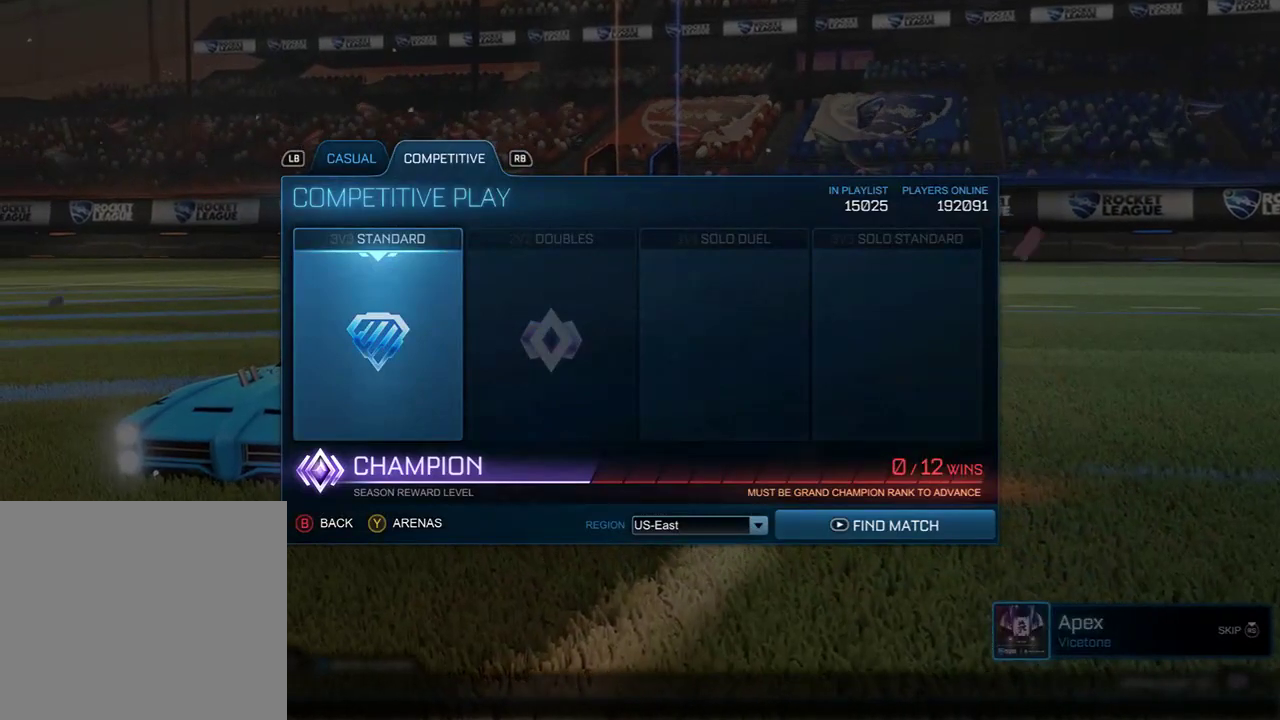
{"buttons": [], "left_stick": "center", "right_stick": "center", "events": [[217, "B", "down"], [317, "B", "up"]]}
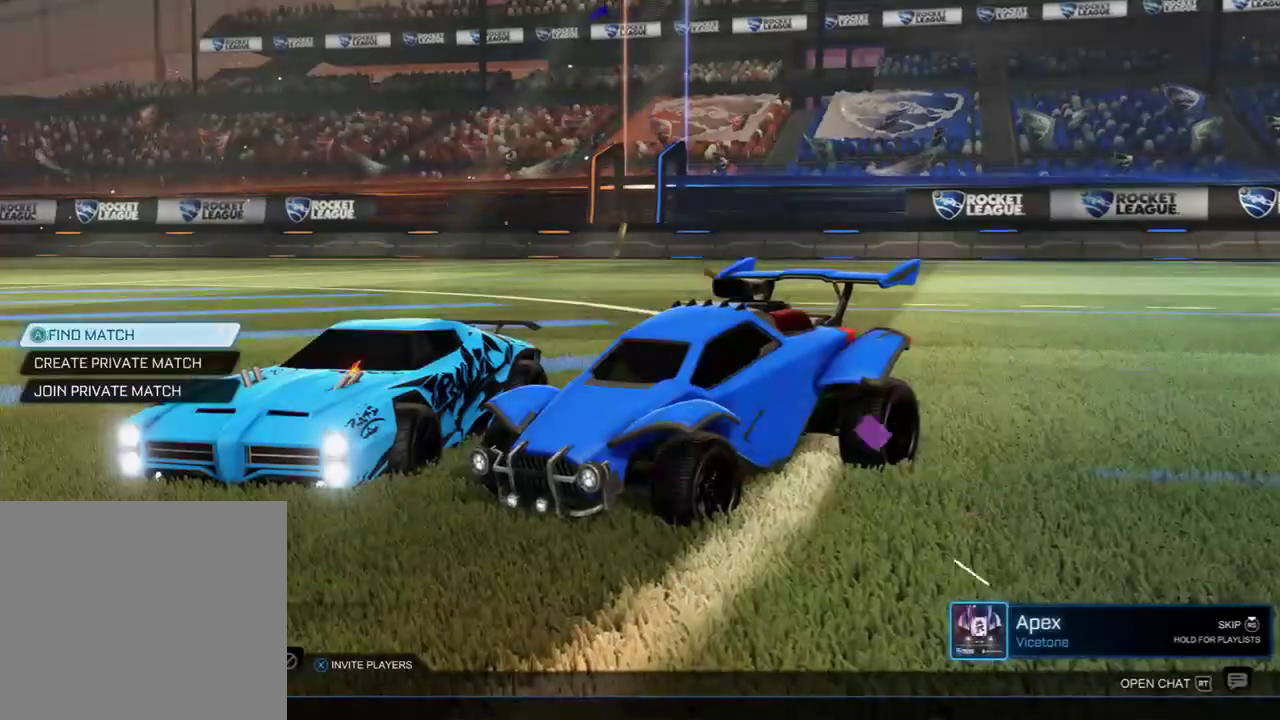
{"buttons": ["A"], "left_stick": "center", "right_stick": "center", "events": [[33, "left_stick", "down"], [133, "left_stick", "center"], [400, "left_stick", "up"], [467, "A", "down"], [500, "left_stick", "center"]]}
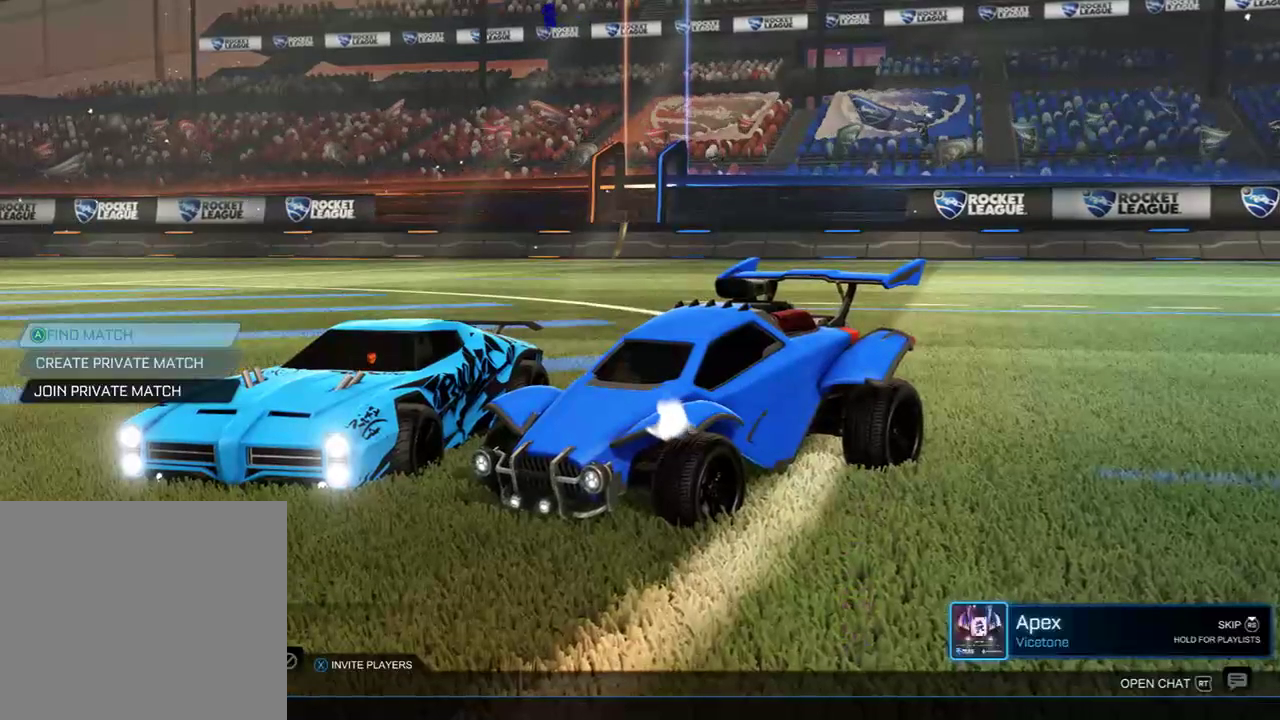
{"buttons": [], "left_stick": "up", "right_stick": "center", "events": [[67, "A", "up"], [433, "left_stick", "up"]]}
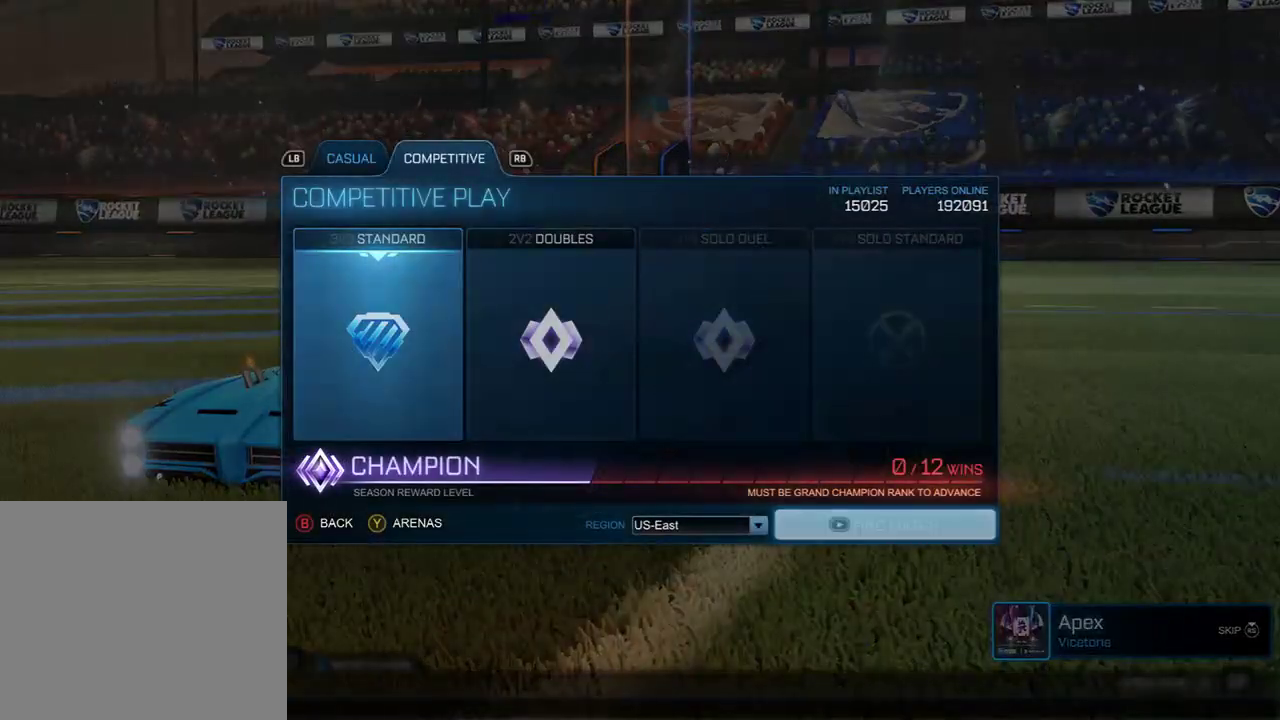
{"buttons": [], "left_stick": "center", "right_stick": "center", "events": [[33, "left_stick", "center"], [83, "left_stick", "left"], [300, "left_stick", "center"]]}